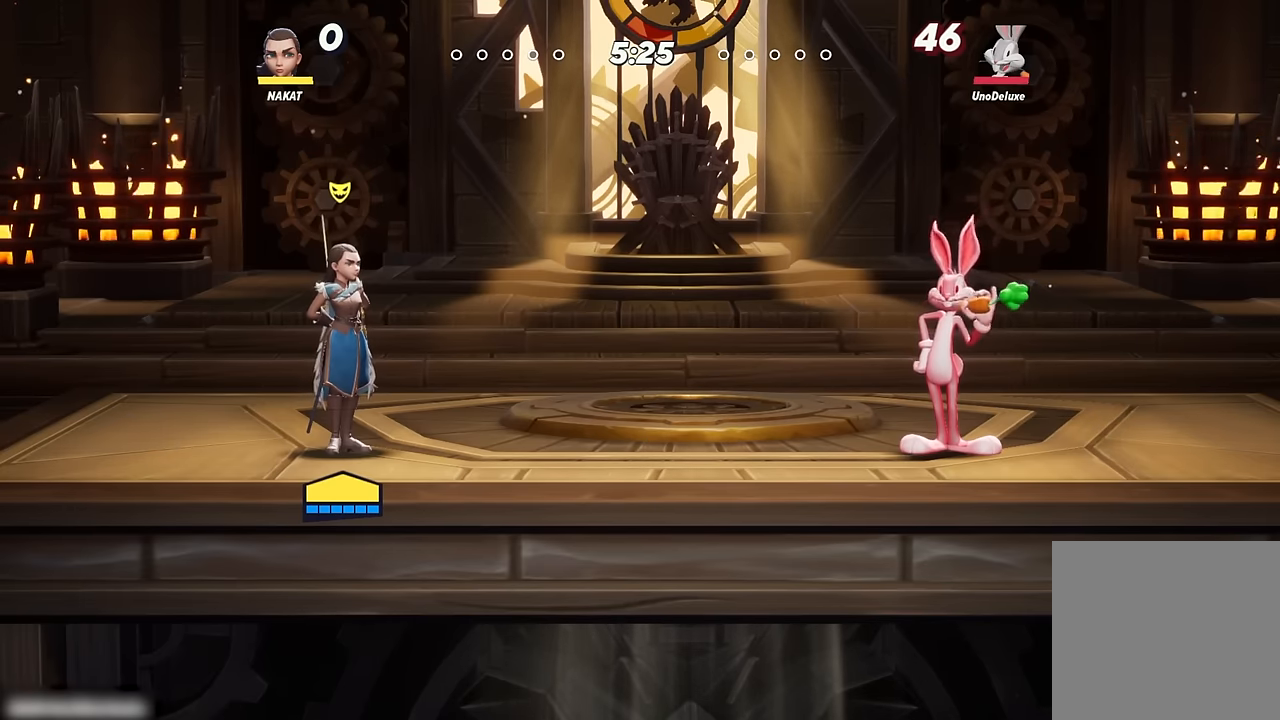
Gameplay with a controller (Xbox layout); each line is a JSON object with the inputs held at the frame after it. "events" lists button and stick changes between this image and that frame as [ms after this image, input, new state], when the widget could be followed in between.
{"buttons": [], "left_stick": "center", "right_stick": "center", "events": [[50, "left_stick", "right"], [300, "left_stick", "center"]]}
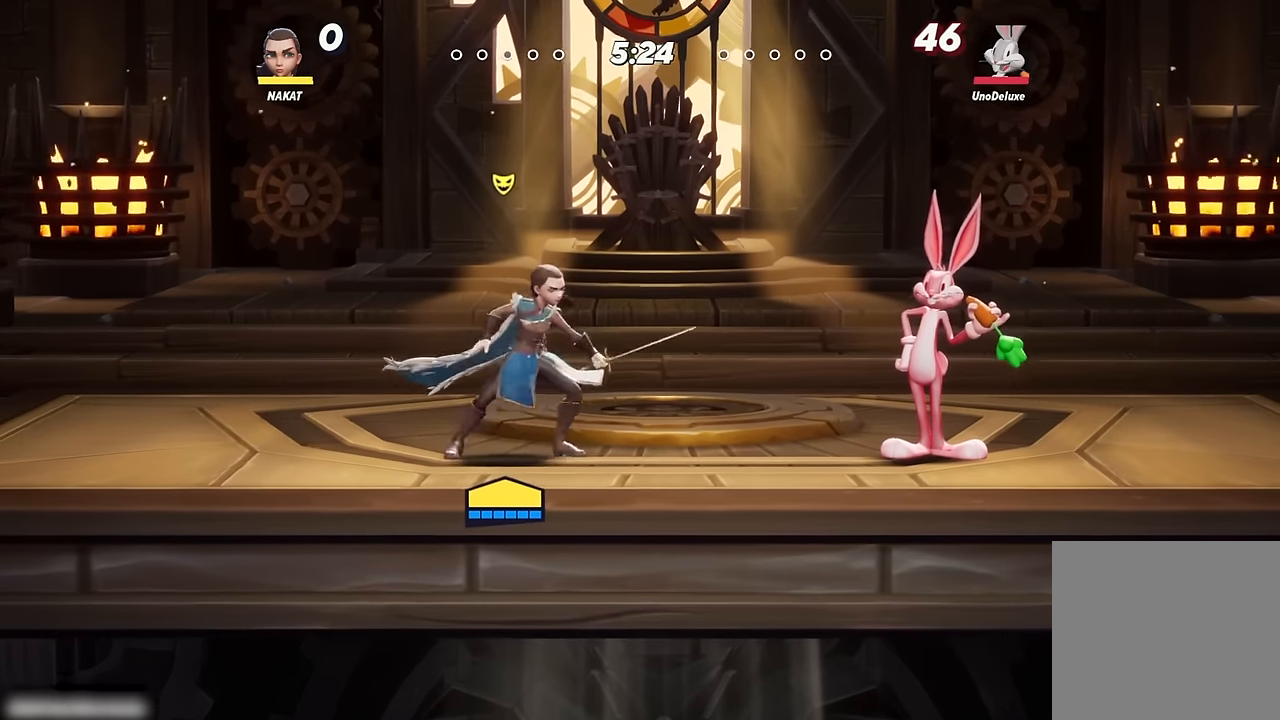
{"buttons": [], "left_stick": "center", "right_stick": "center", "events": [[50, "left_stick", "left"], [400, "left_stick", "right"], [500, "left_stick", "center"]]}
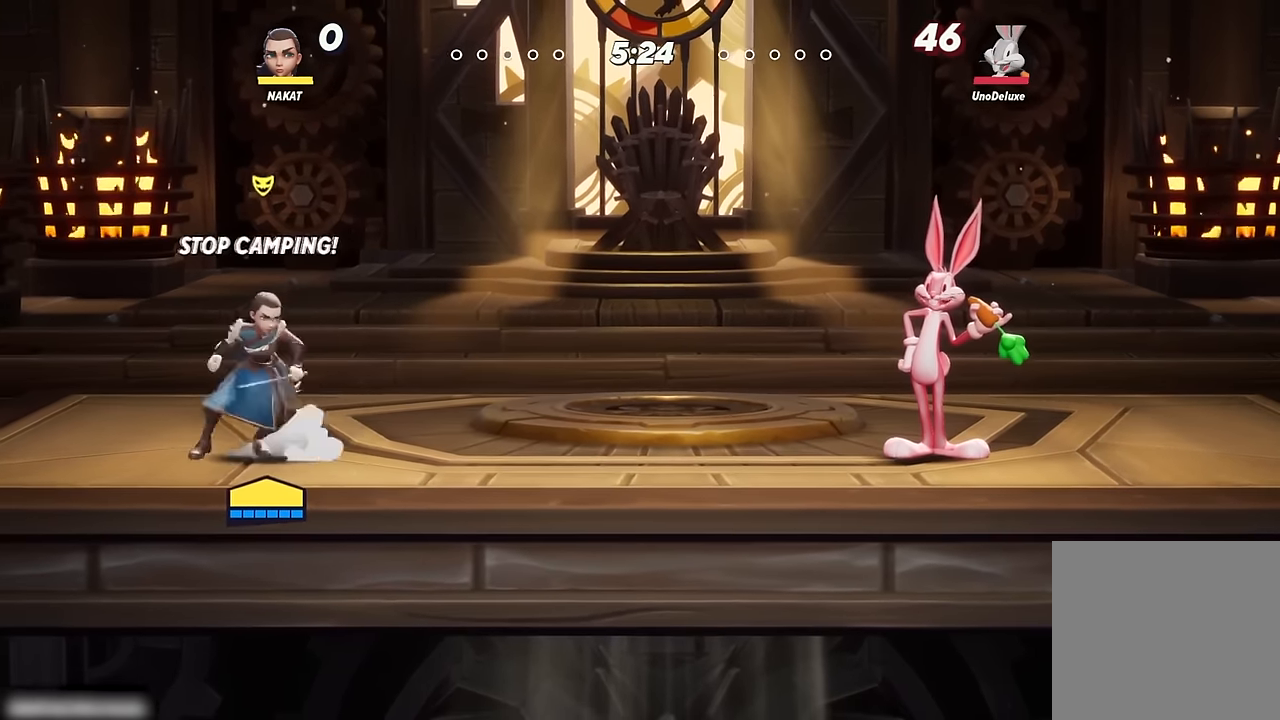
{"buttons": [], "left_stick": "center", "right_stick": "center", "events": [[83, "Y", "down"], [266, "Y", "up"]]}
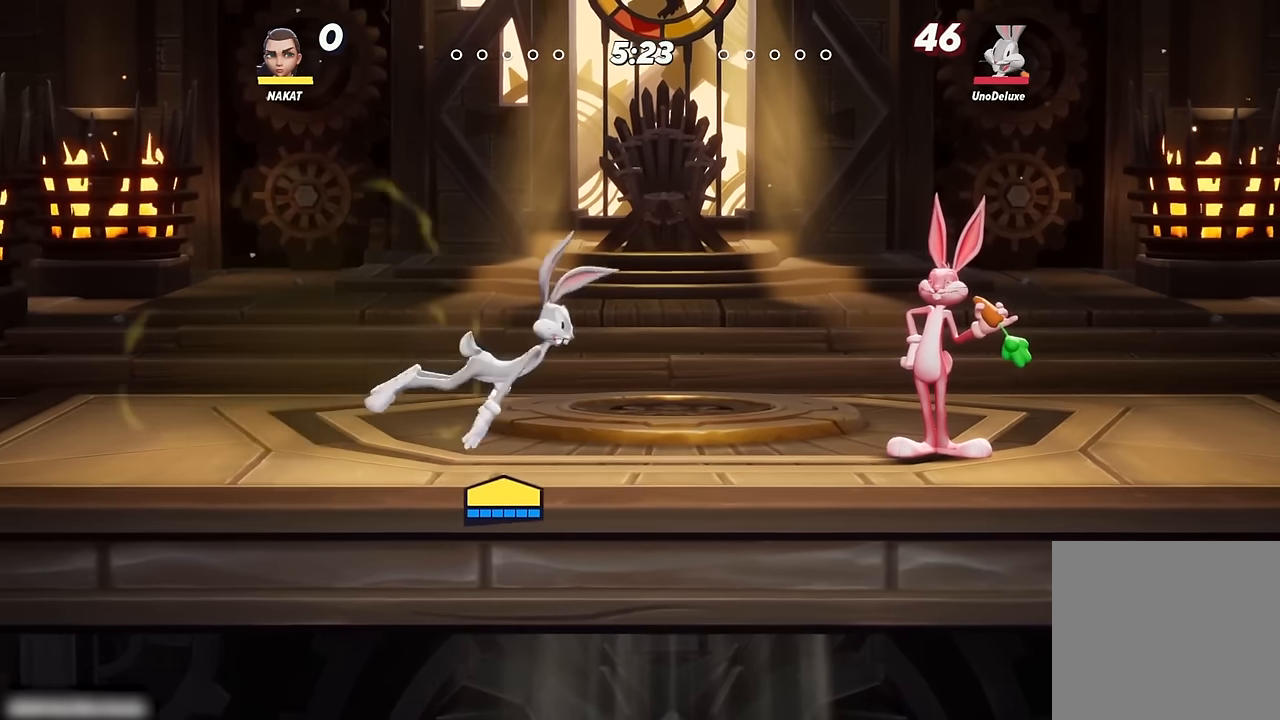
{"buttons": [], "left_stick": "center", "right_stick": "center", "events": []}
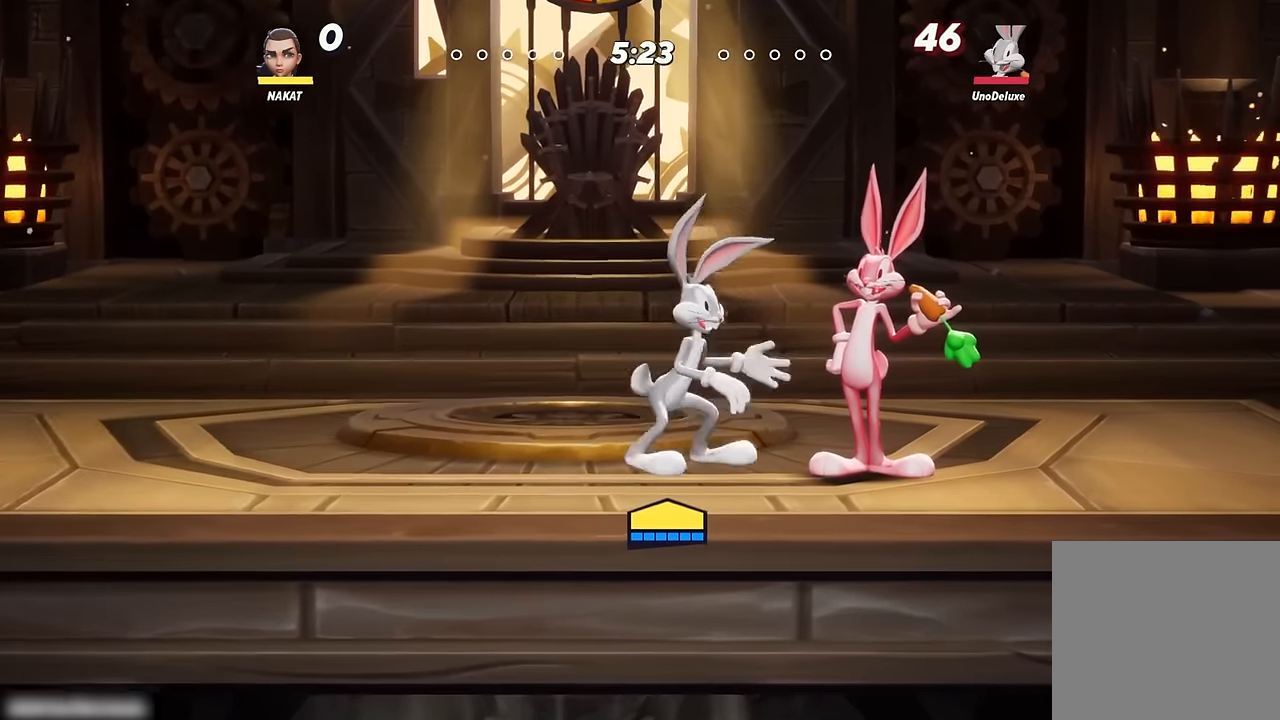
{"buttons": [], "left_stick": "center", "right_stick": "center", "events": []}
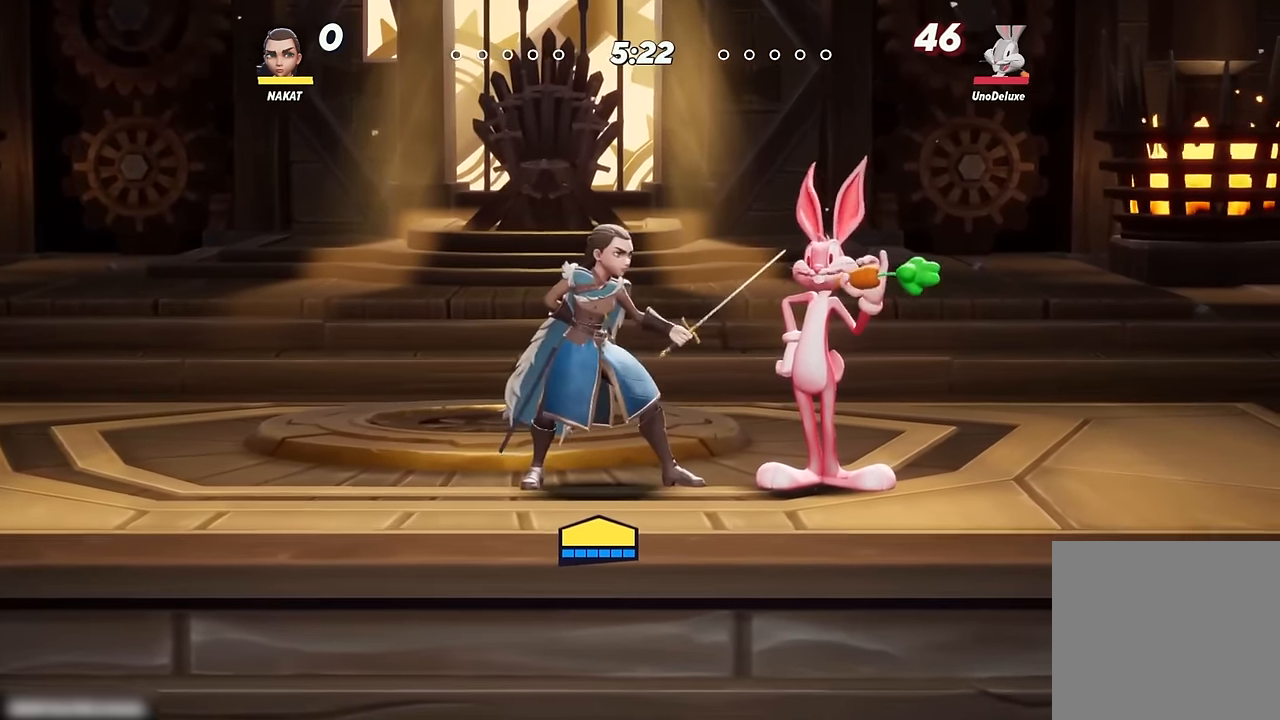
{"buttons": [], "left_stick": "center", "right_stick": "center", "events": []}
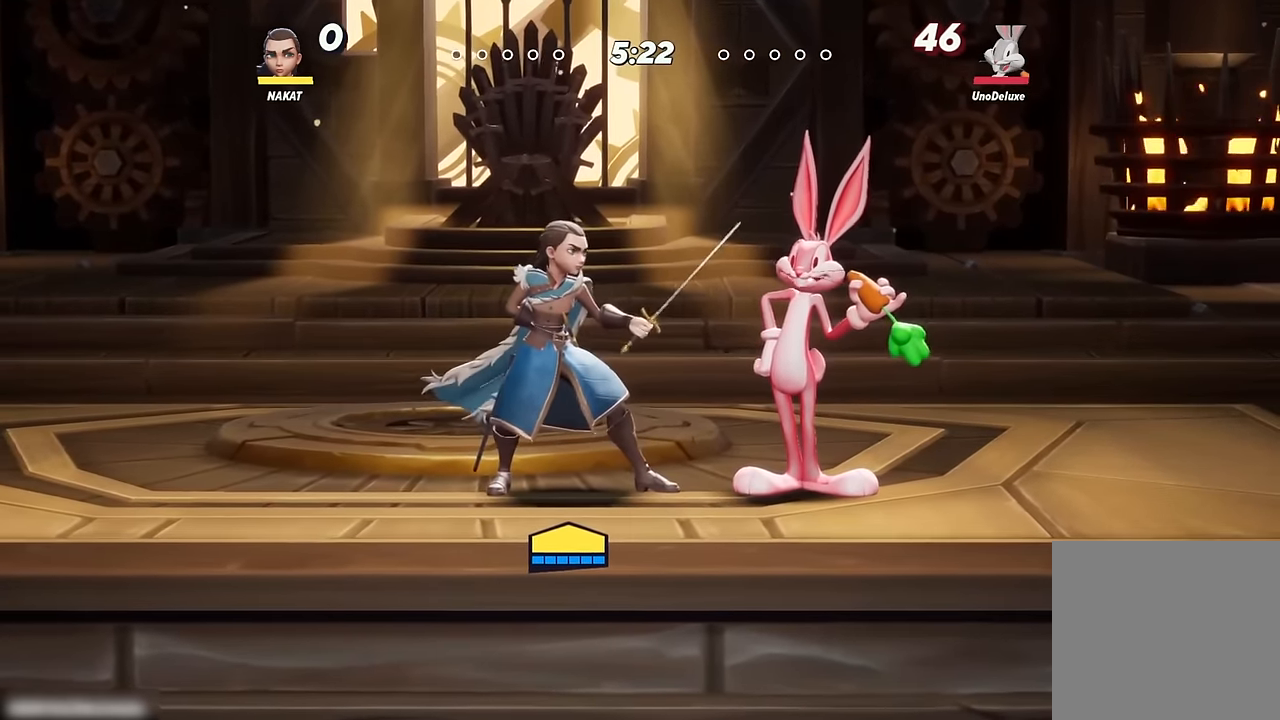
{"buttons": [], "left_stick": "left", "right_stick": "center", "events": [[233, "left_stick", "left"]]}
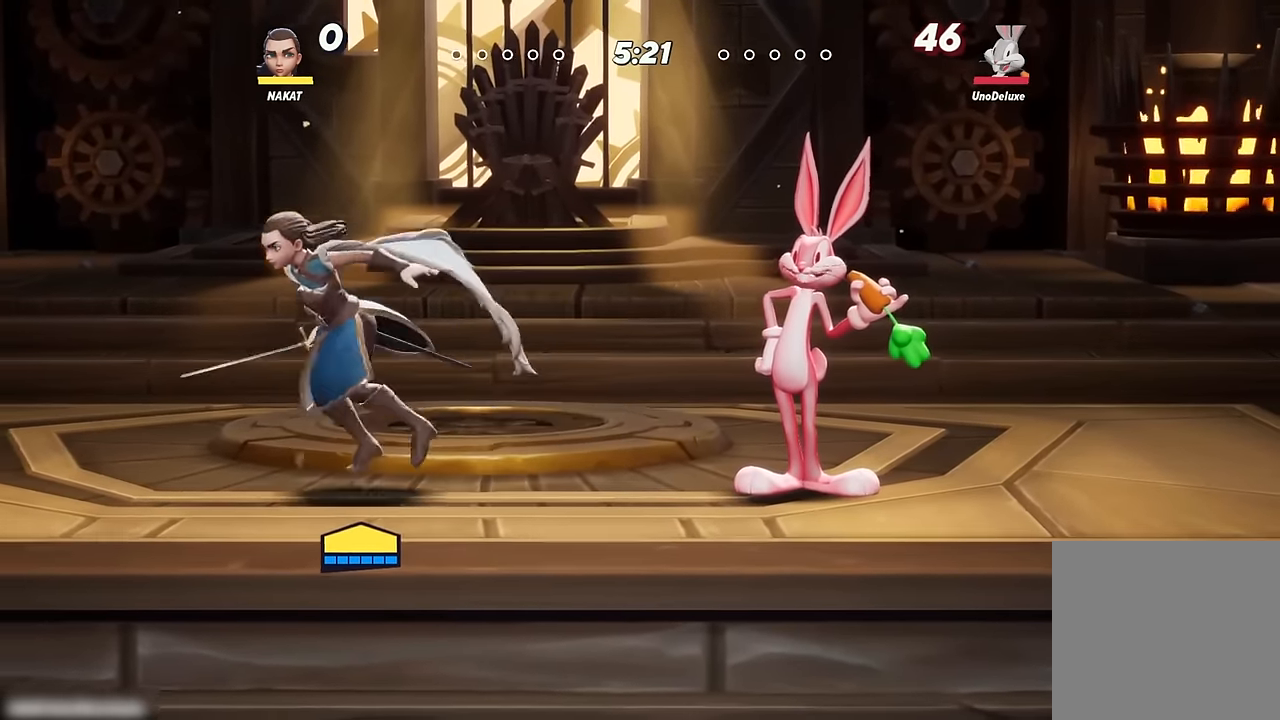
{"buttons": [], "left_stick": "center", "right_stick": "center", "events": [[350, "left_stick", "right"], [467, "left_stick", "center"]]}